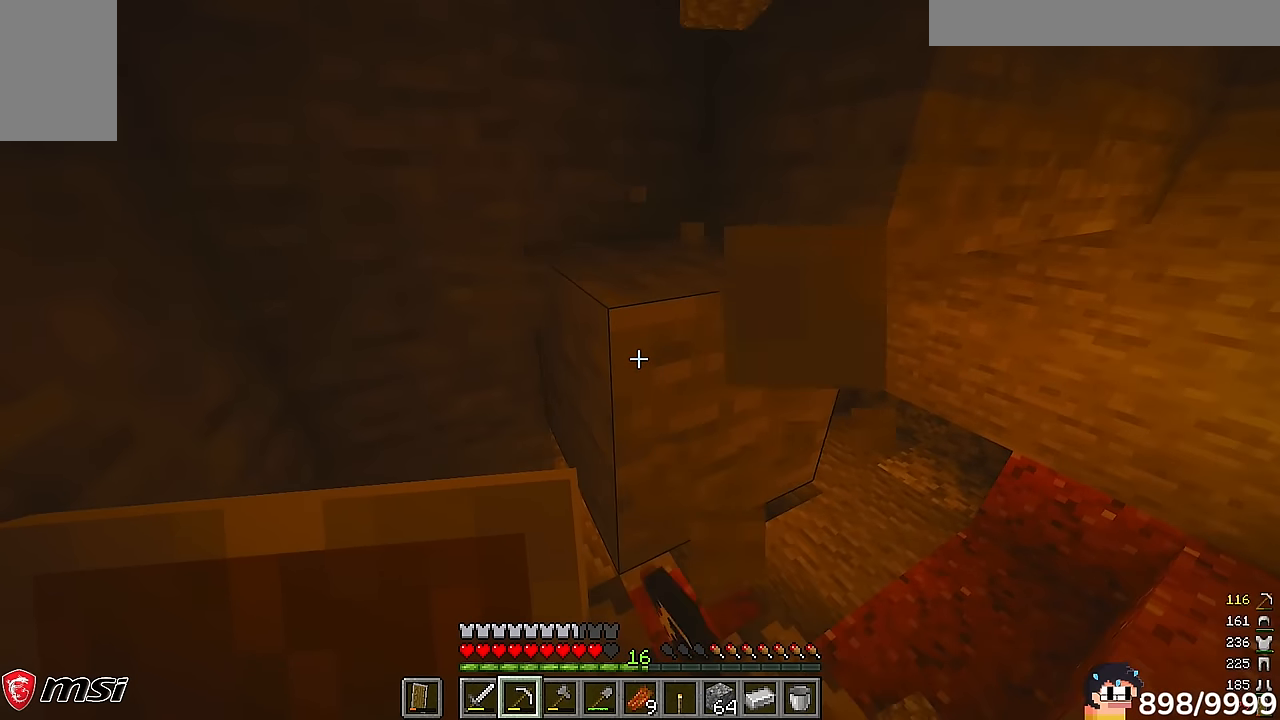
Gameplay with keyboard and mouse; each line is a JSON object with the keys and mouse buttons held at the frame after it. "events" lists presses ("down") and releases ("up") of "a", "d", "s", "w", "mouse_left" and "mouse_right" between this image and that frame as [ms after this image, input, new state], when the widget could be followed in between. "mouse_left", "mouse_right" = the "left", "right" buttons of the "mouse" list. No other keys are recorded. Fast repeated clicks can show as one long hold. Mouse movement is not recorded.
{"keys": ["a", "w"], "mouse": ["left"]}
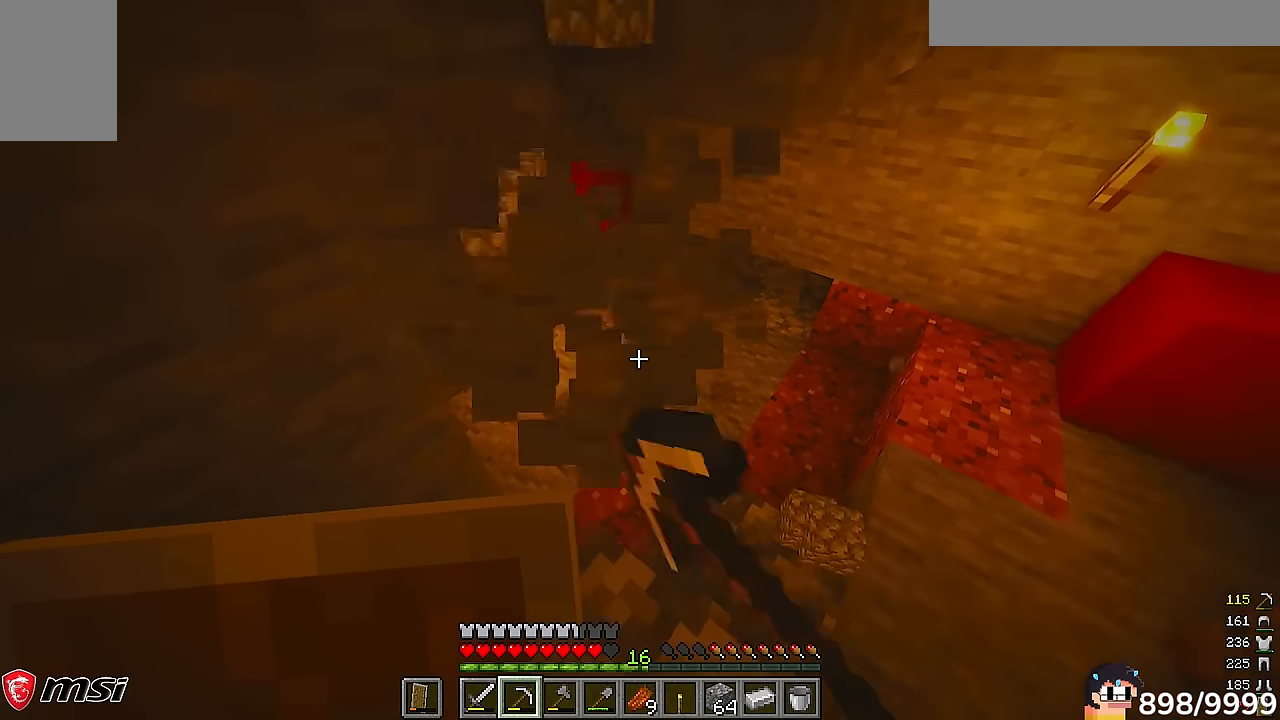
{"keys": ["d", "w"], "mouse": [], "events": [[200, "a", "up"], [200, "d", "down"], [266, "mouse_left", "up"]]}
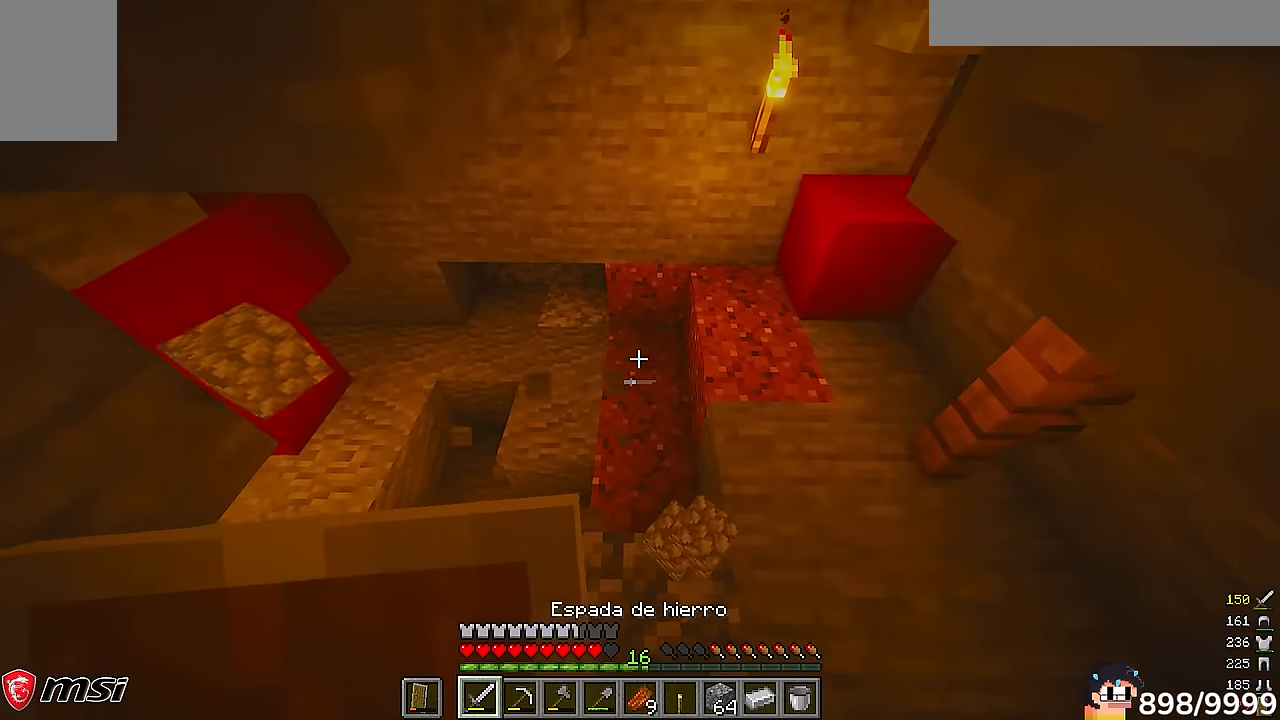
{"keys": [], "mouse": [], "events": [[267, "d", "up"], [434, "w", "up"]]}
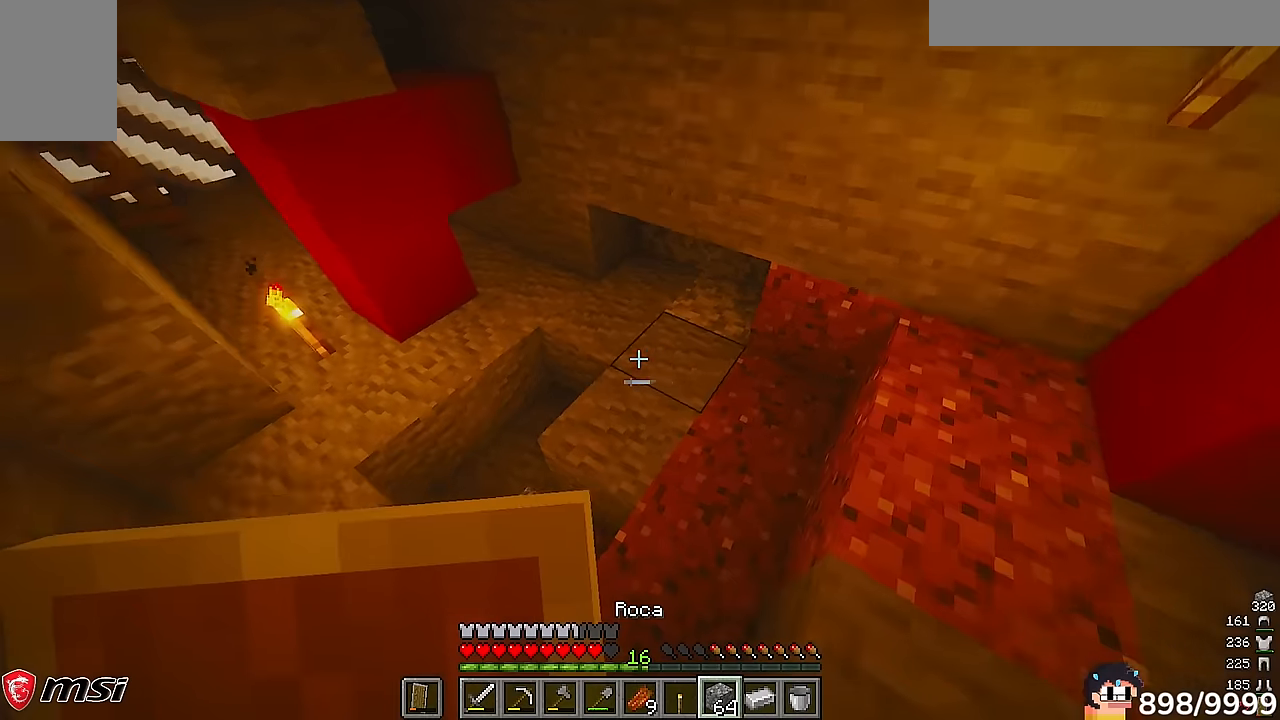
{"keys": ["a", "w"], "mouse": []}
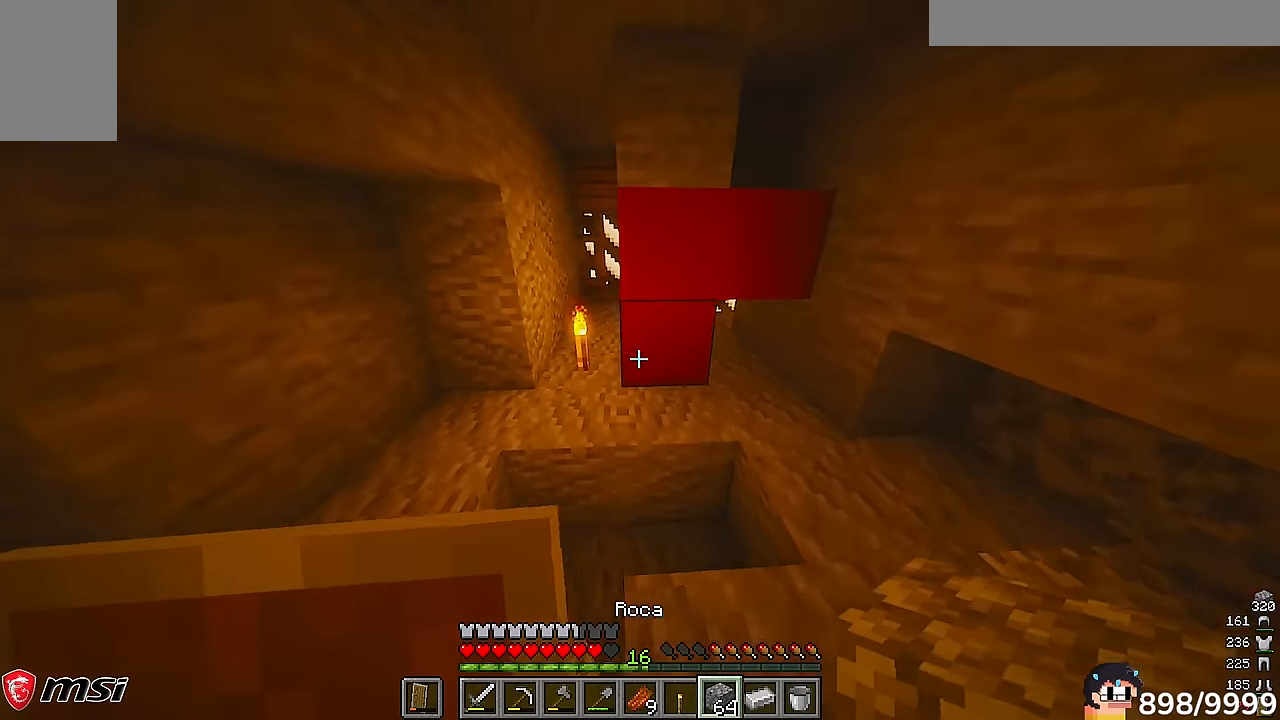
{"keys": ["d", "w"], "mouse": [], "events": [[383, "a", "up"], [383, "d", "down"]]}
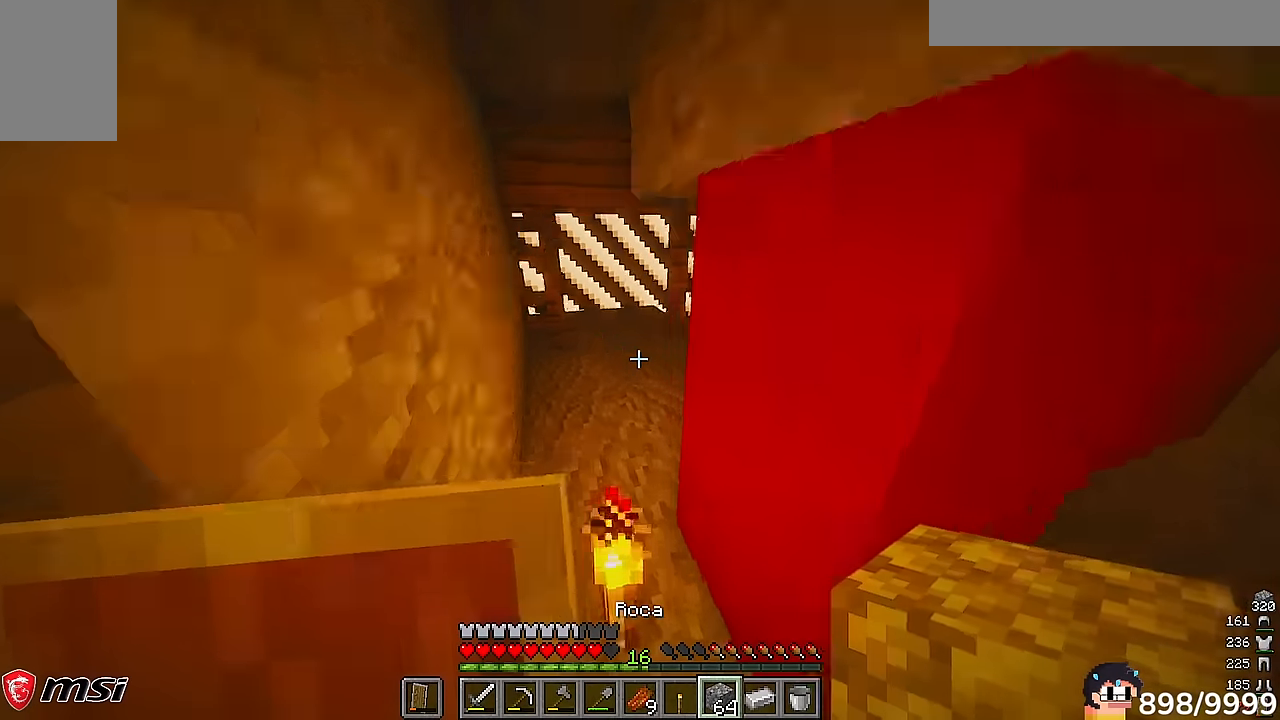
{"keys": ["a", "w"], "mouse": []}
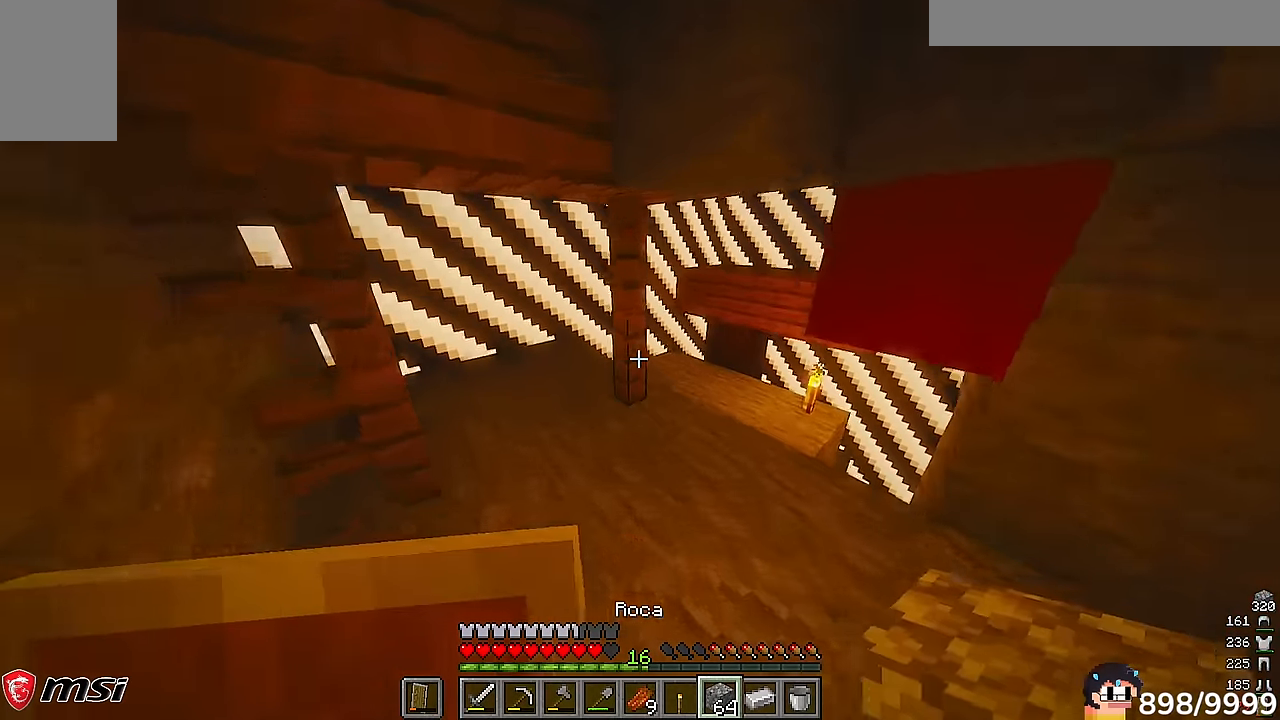
{"keys": ["w"], "mouse": [], "events": [[150, "a", "up"], [216, "d", "down"], [416, "d", "up"]]}
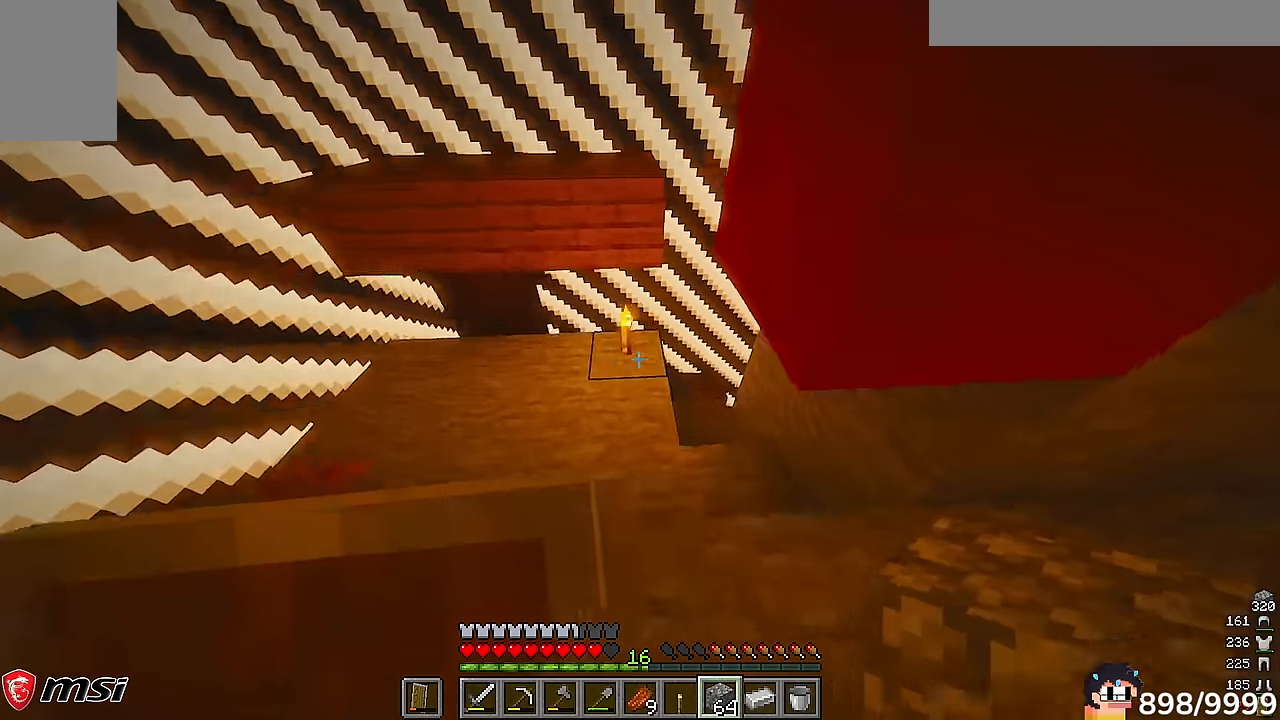
{"keys": ["a", "w"], "mouse": [], "events": [[416, "a", "down"]]}
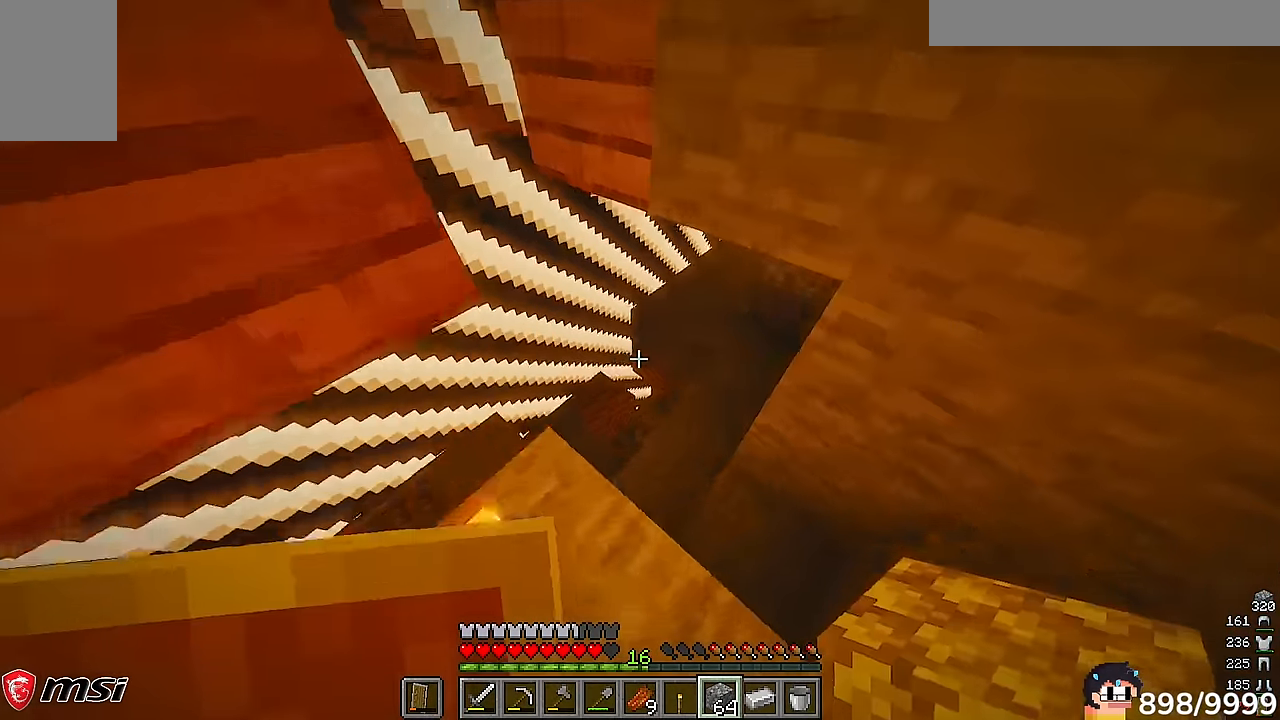
{"keys": [], "mouse": [], "events": [[150, "a", "up"], [266, "w", "up"]]}
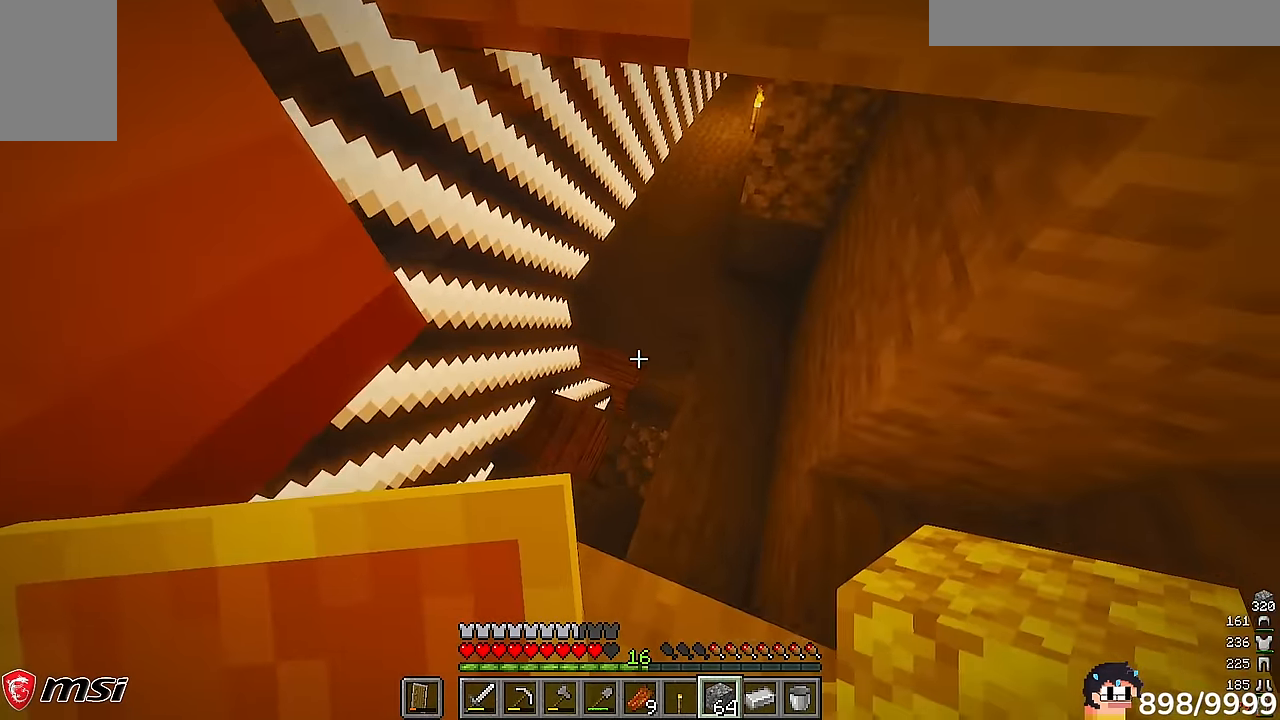
{"keys": ["a", "d", "w"], "mouse": [], "events": [[33, "d", "down"], [316, "w", "down"], [483, "a", "down"]]}
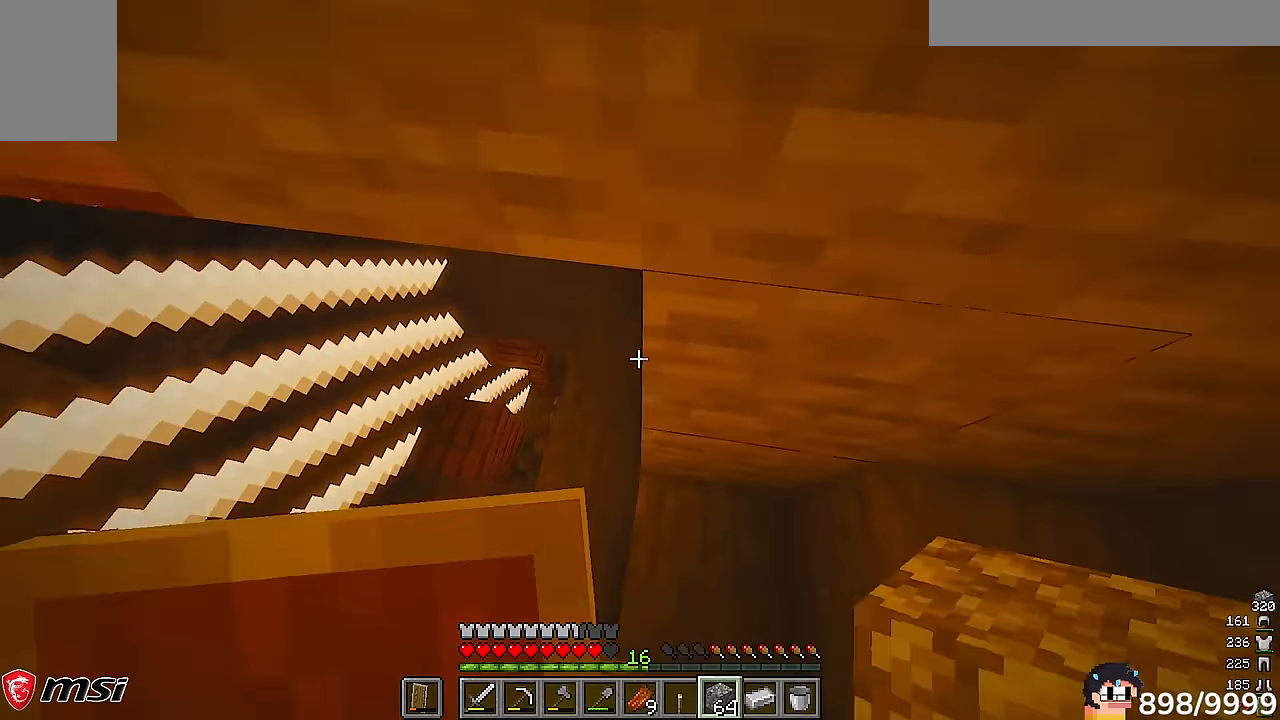
{"keys": [], "mouse": [], "events": [[50, "d", "up"], [50, "w", "up"], [450, "a", "up"]]}
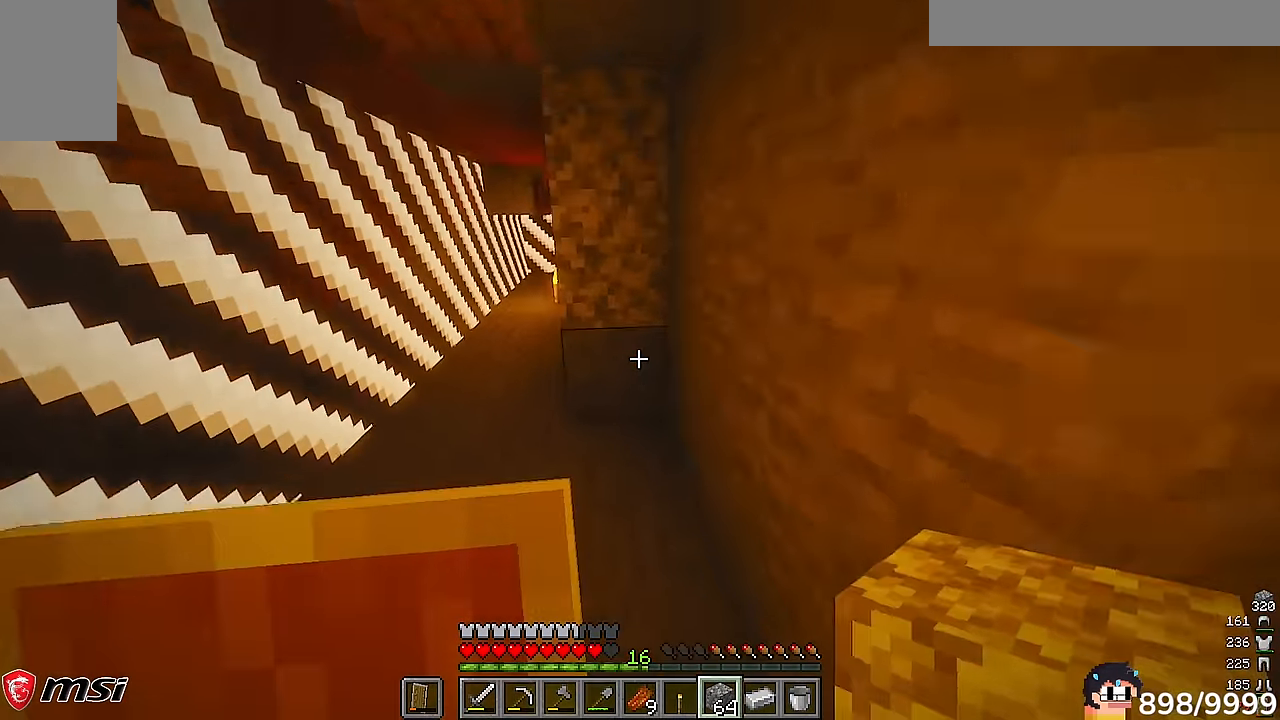
{"keys": ["w"], "mouse": [], "events": [[233, "d", "down"], [300, "w", "down"], [466, "d", "up"]]}
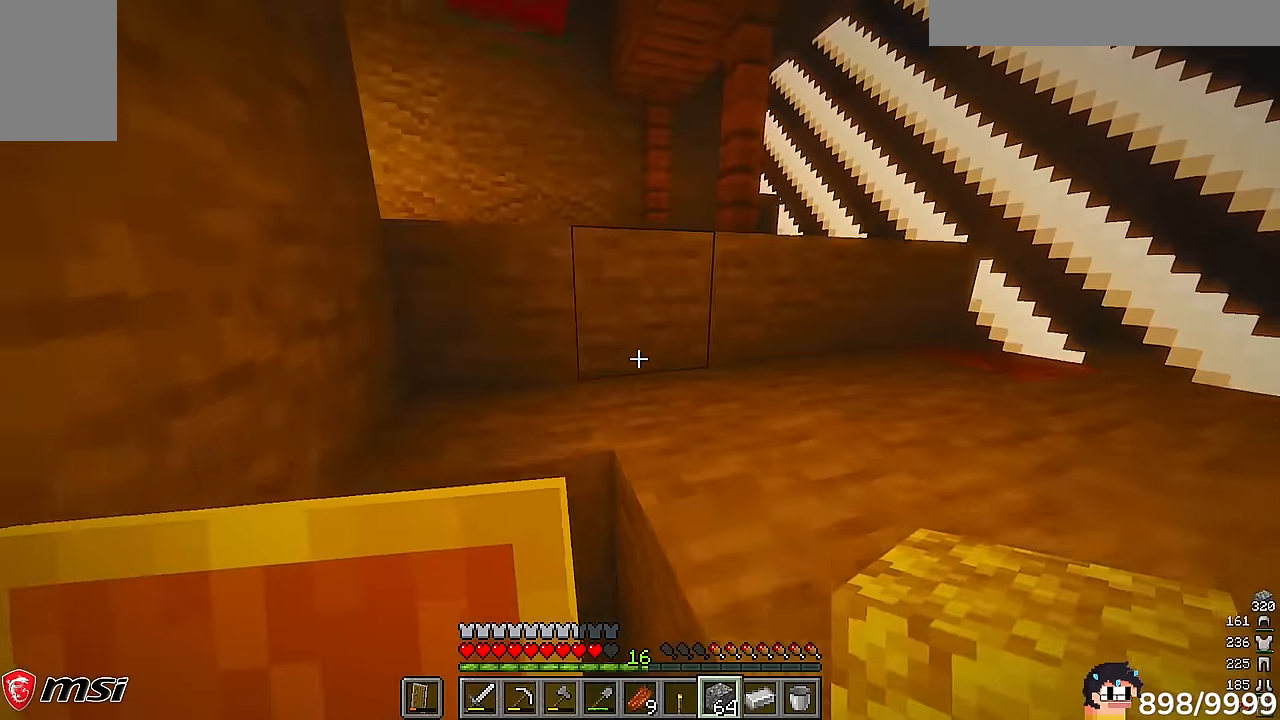
{"keys": ["d", "w"], "mouse": []}
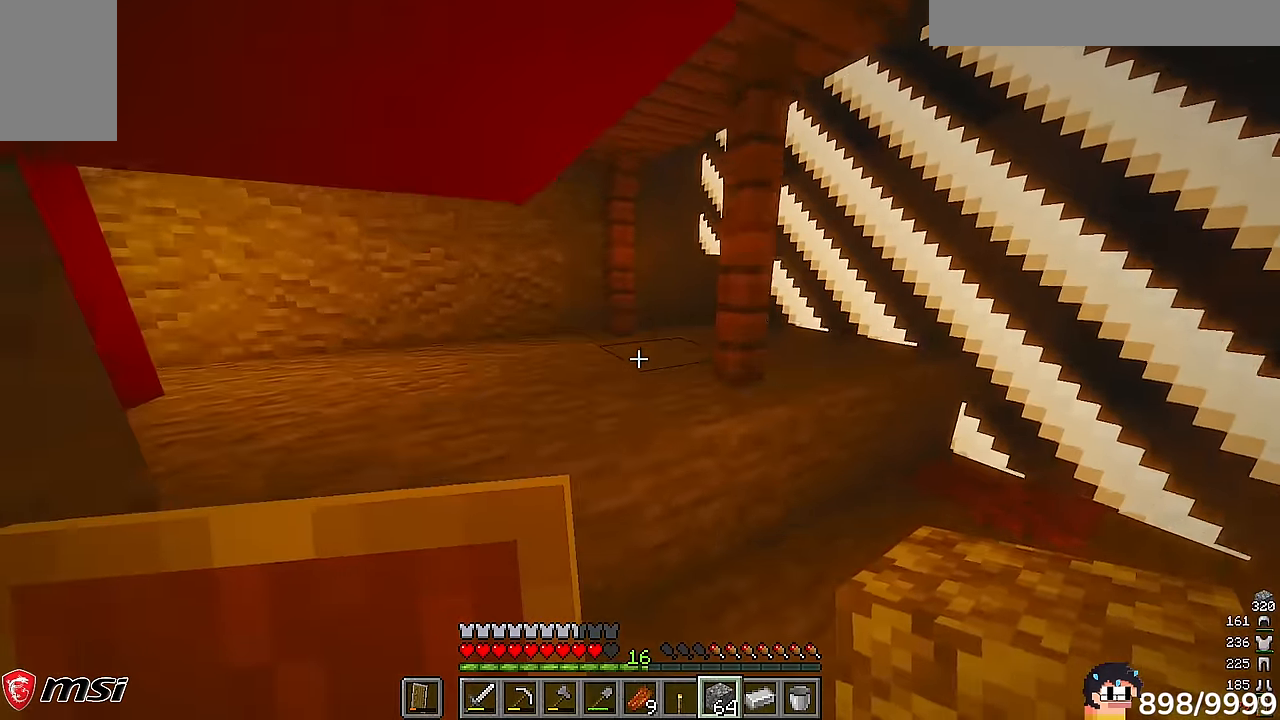
{"keys": ["a", "w"], "mouse": [], "events": [[350, "d", "up"], [450, "a", "down"]]}
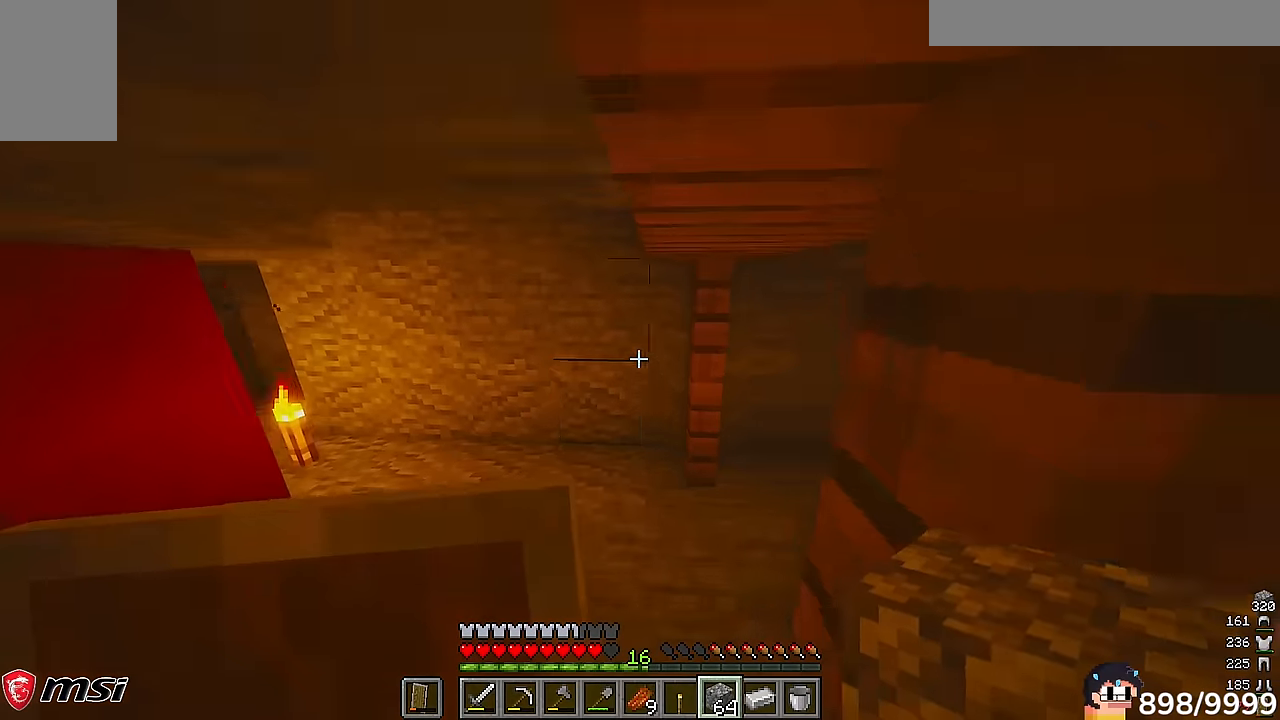
{"keys": ["d"], "mouse": [], "events": [[383, "a", "up"], [416, "d", "down"], [483, "w", "up"]]}
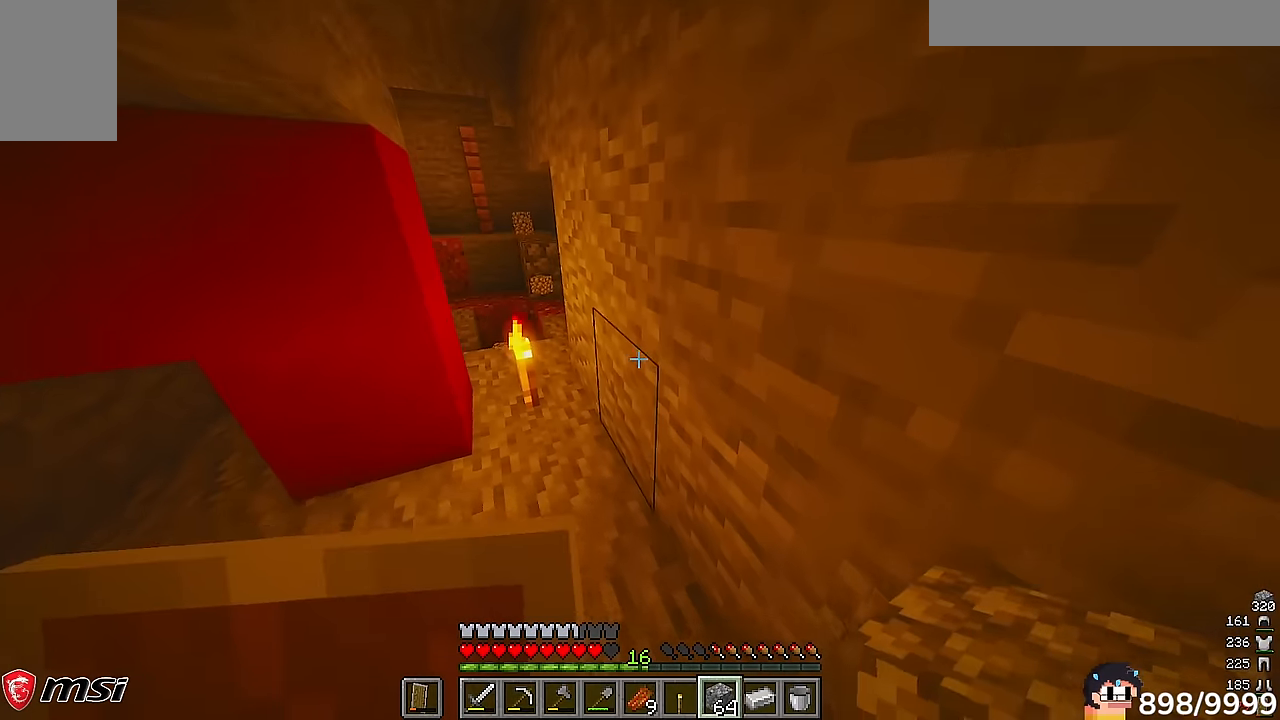
{"keys": [], "mouse": [], "events": [[83, "d", "up"]]}
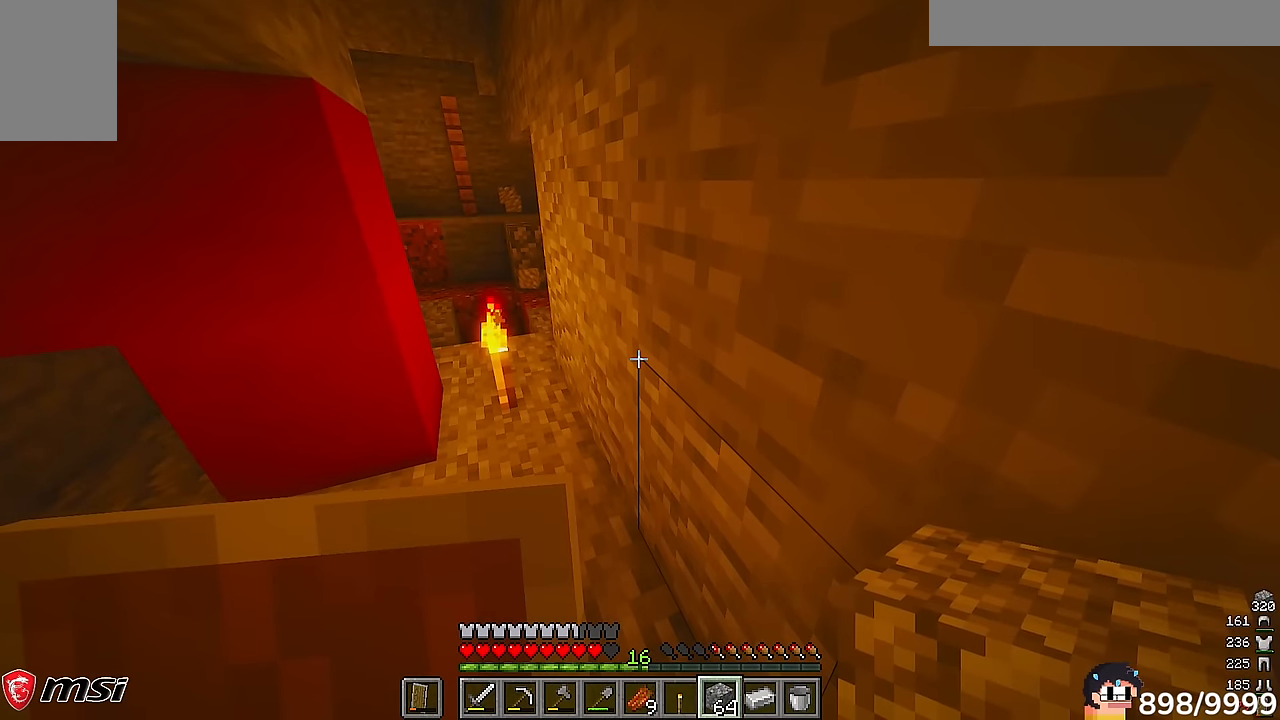
{"keys": ["w"], "mouse": []}
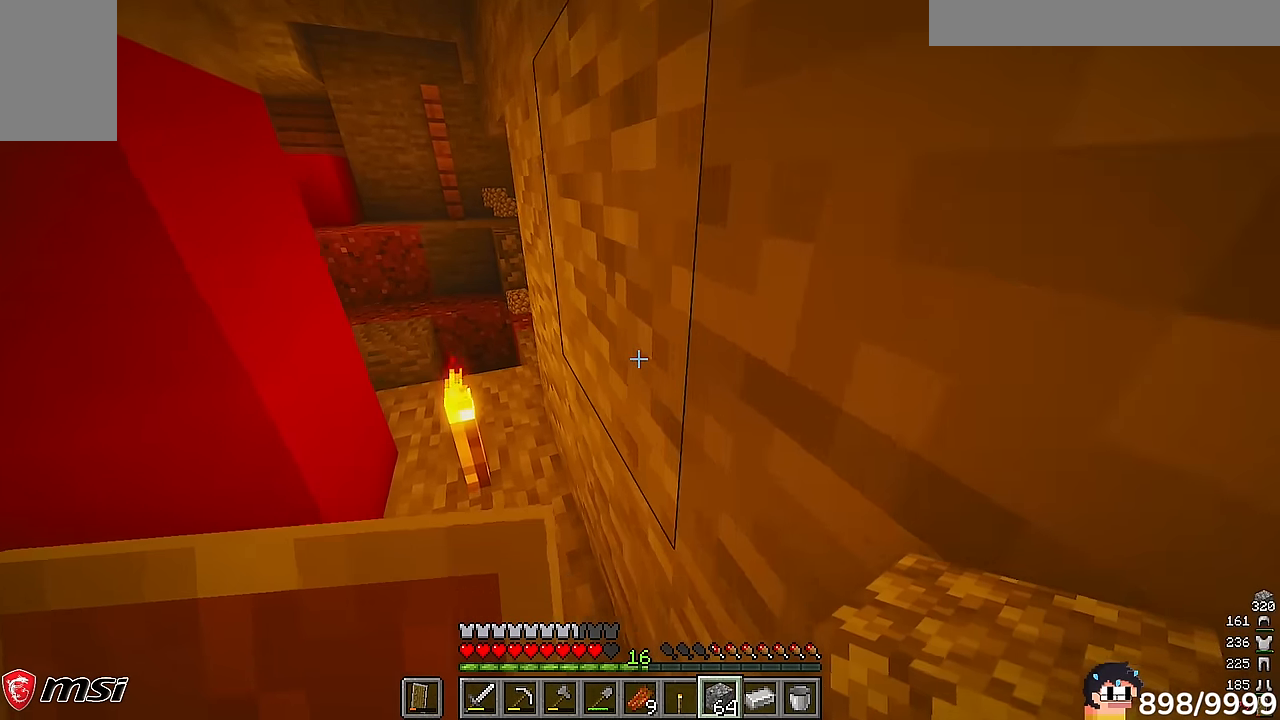
{"keys": ["a", "w"], "mouse": [], "events": [[283, "a", "down"]]}
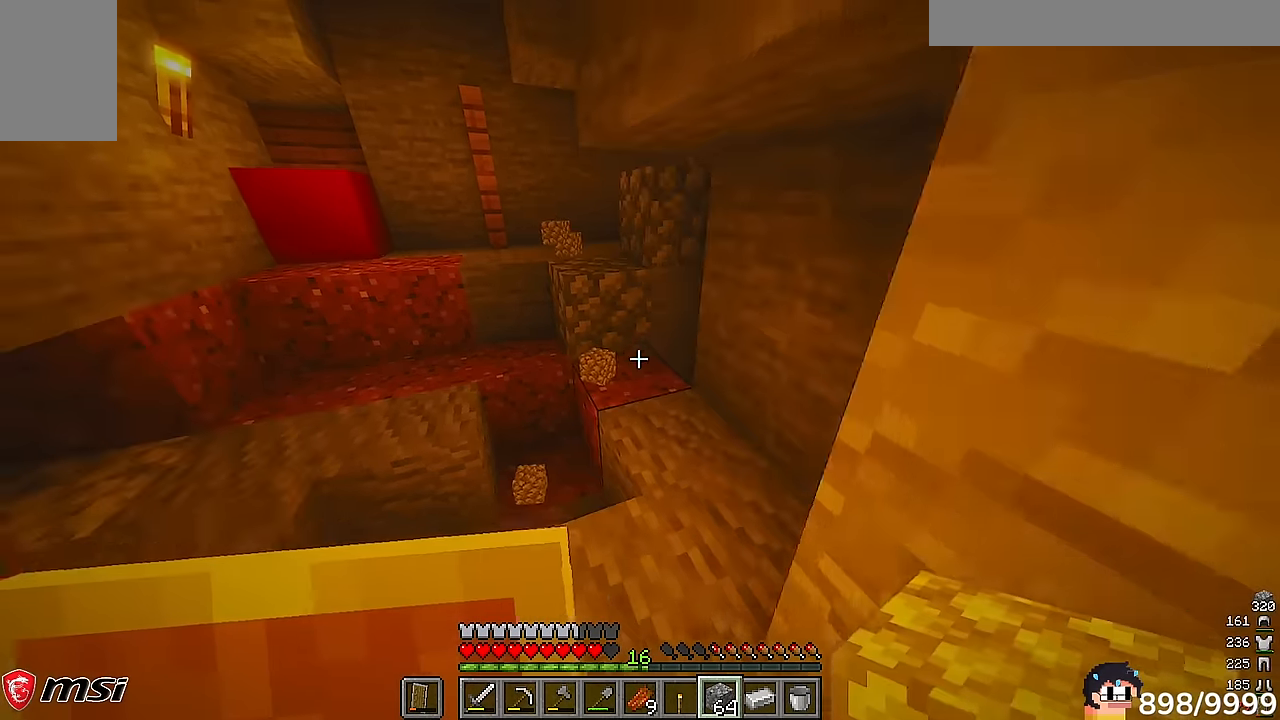
{"keys": ["a", "w"], "mouse": [], "events": [[116, "a", "up"], [483, "a", "down"]]}
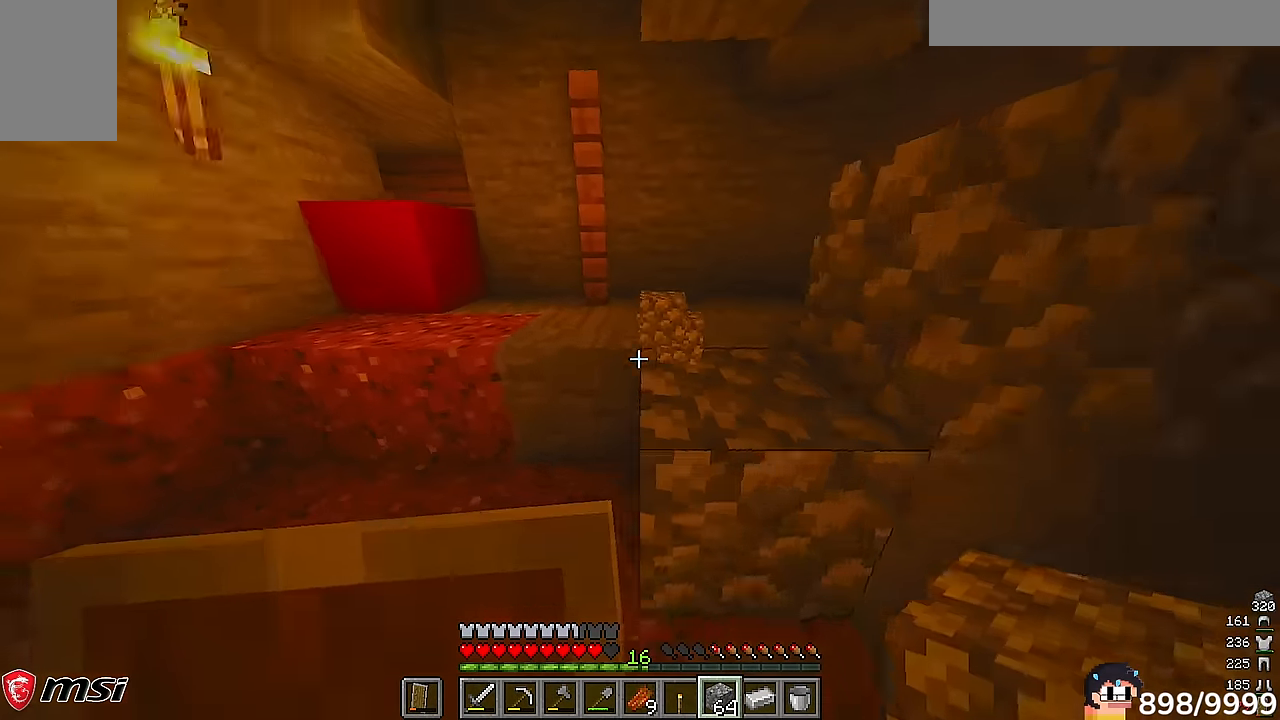
{"keys": [], "mouse": [], "events": [[166, "w", "up"], [183, "a", "up"]]}
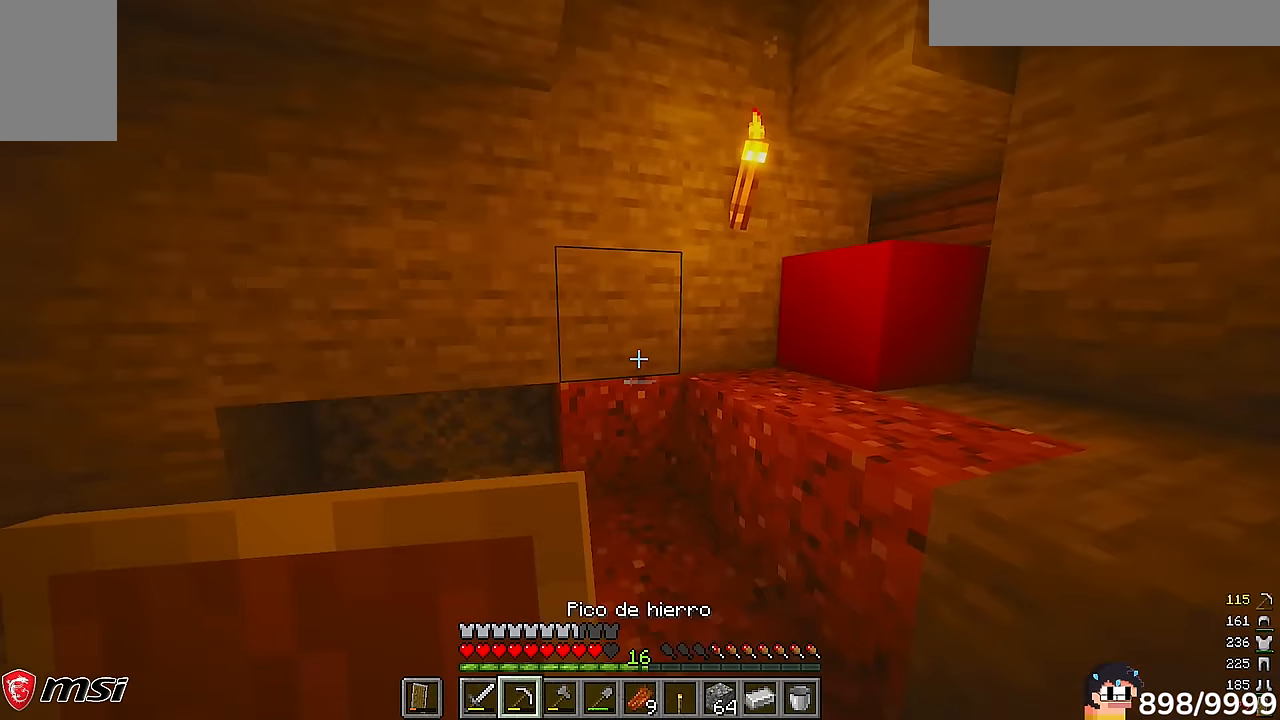
{"keys": ["a", "w"], "mouse": []}
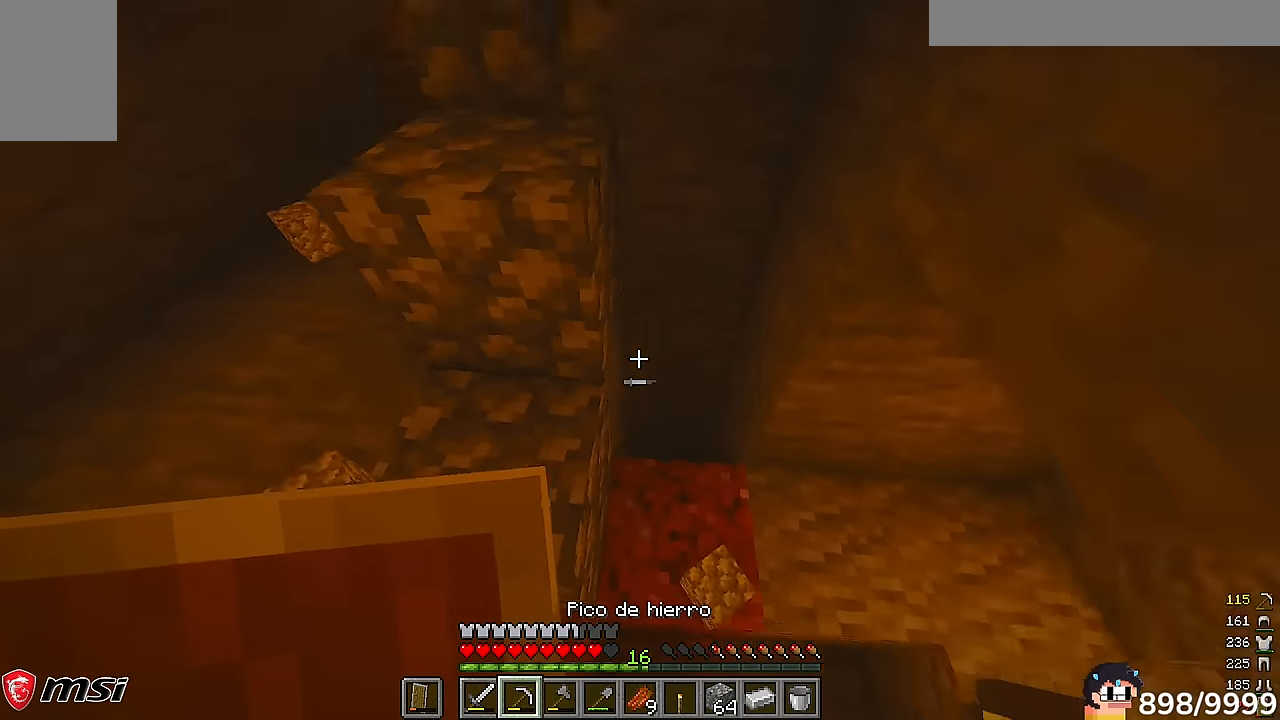
{"keys": [], "mouse": [], "events": [[183, "w", "up"], [383, "a", "up"]]}
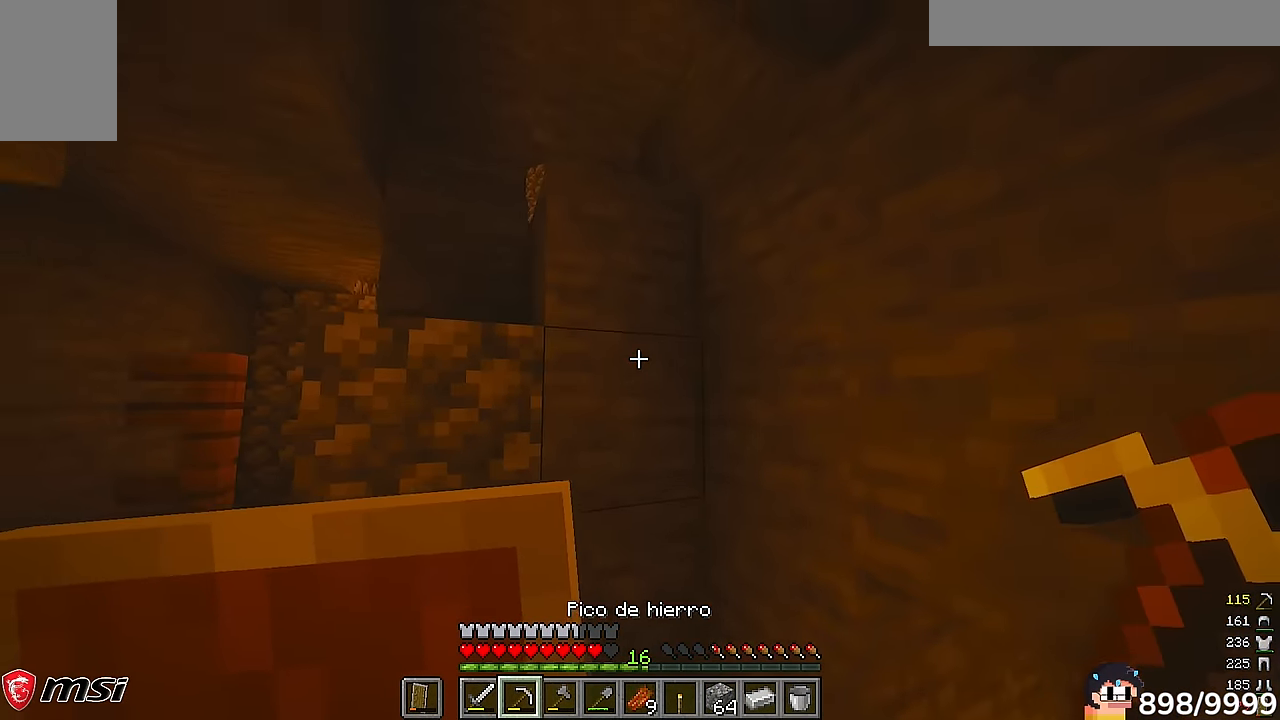
{"keys": ["w"], "mouse": [], "events": [[350, "w", "down"]]}
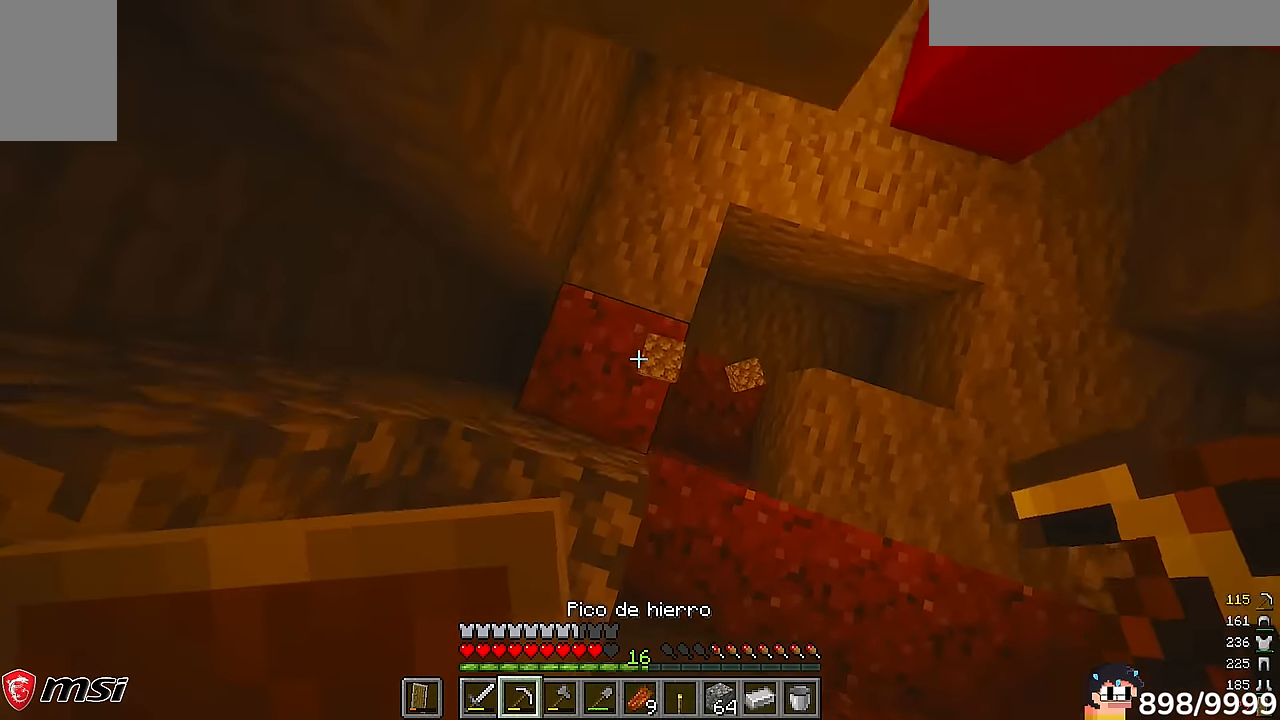
{"keys": [], "mouse": ["left"]}
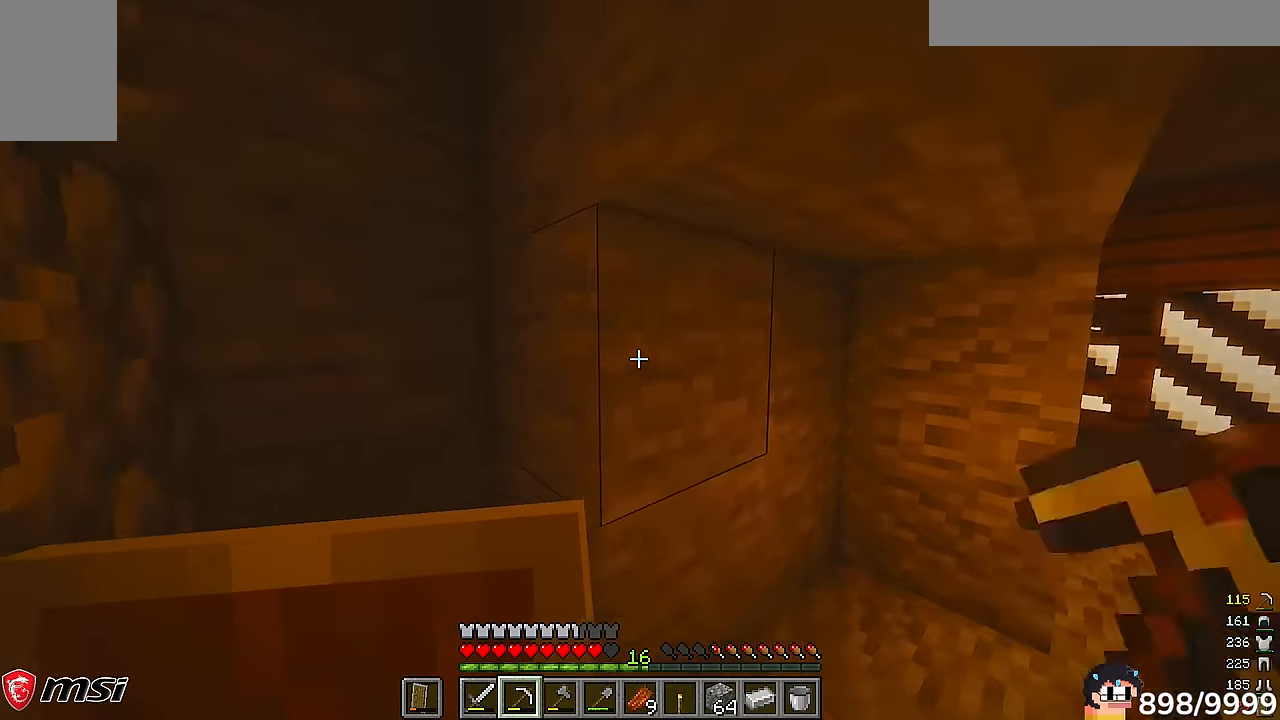
{"keys": [], "mouse": ["left"], "events": []}
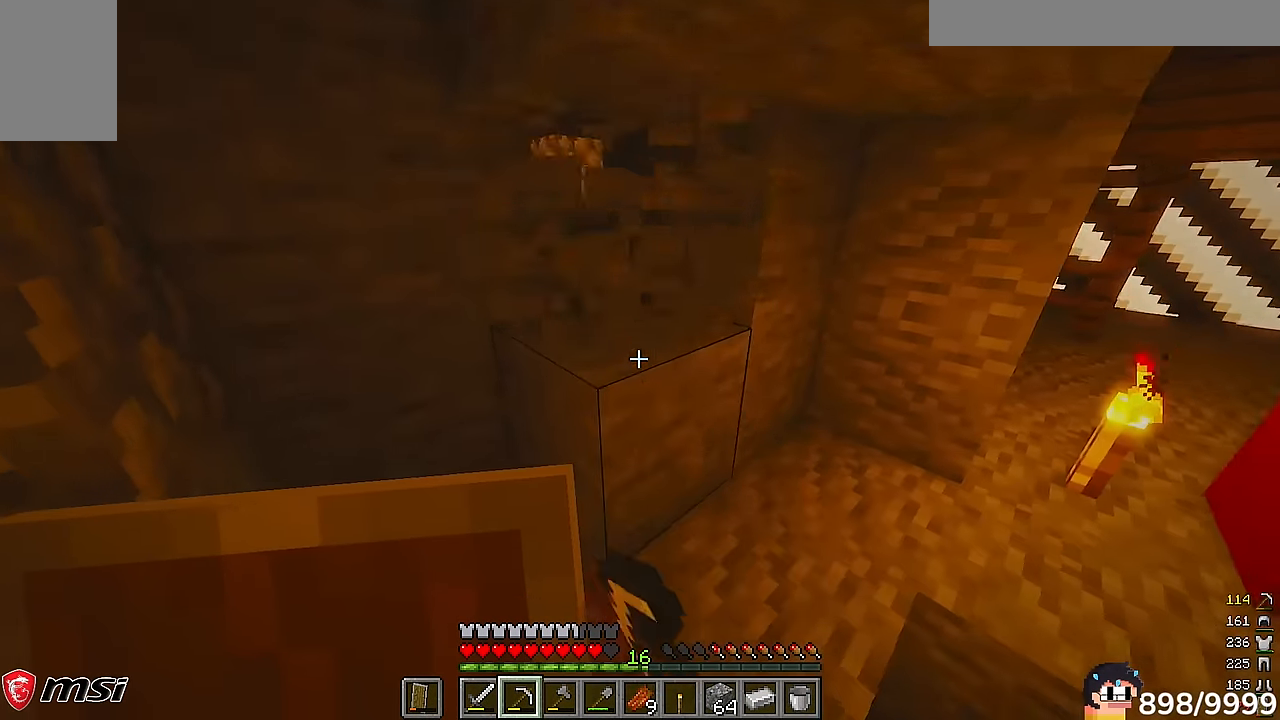
{"keys": [], "mouse": ["left"], "events": []}
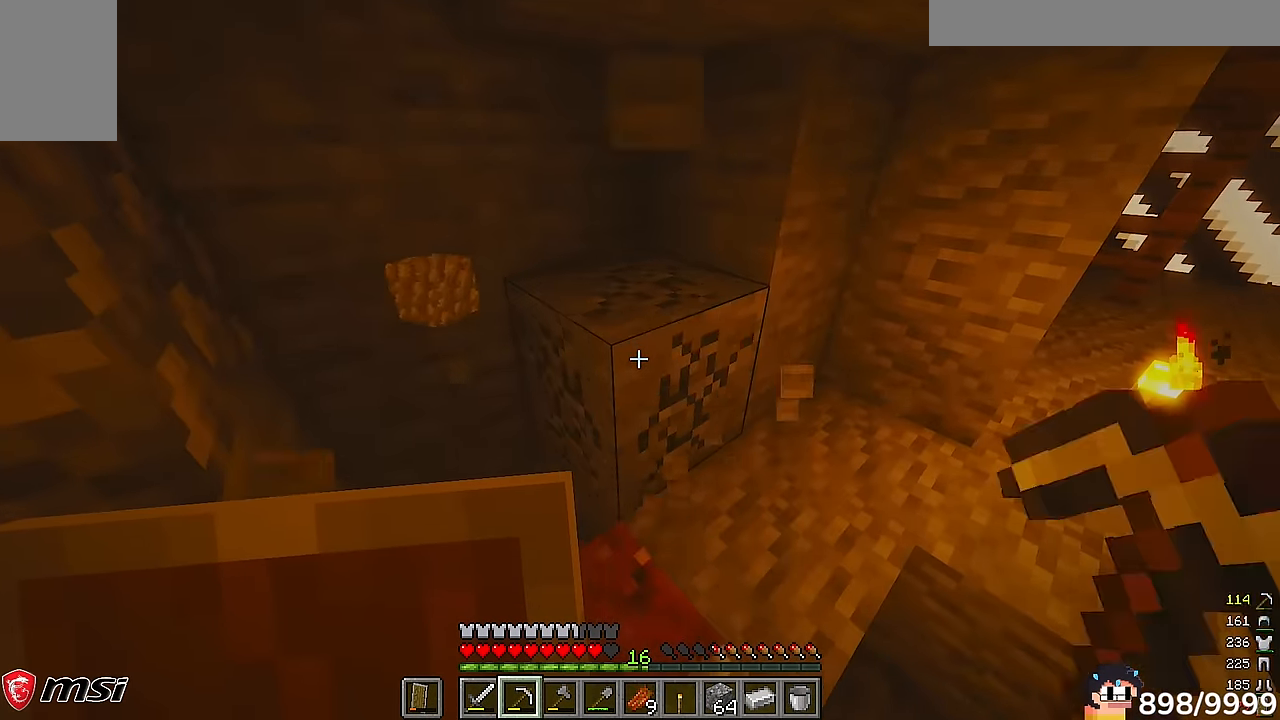
{"keys": ["w"], "mouse": ["left"]}